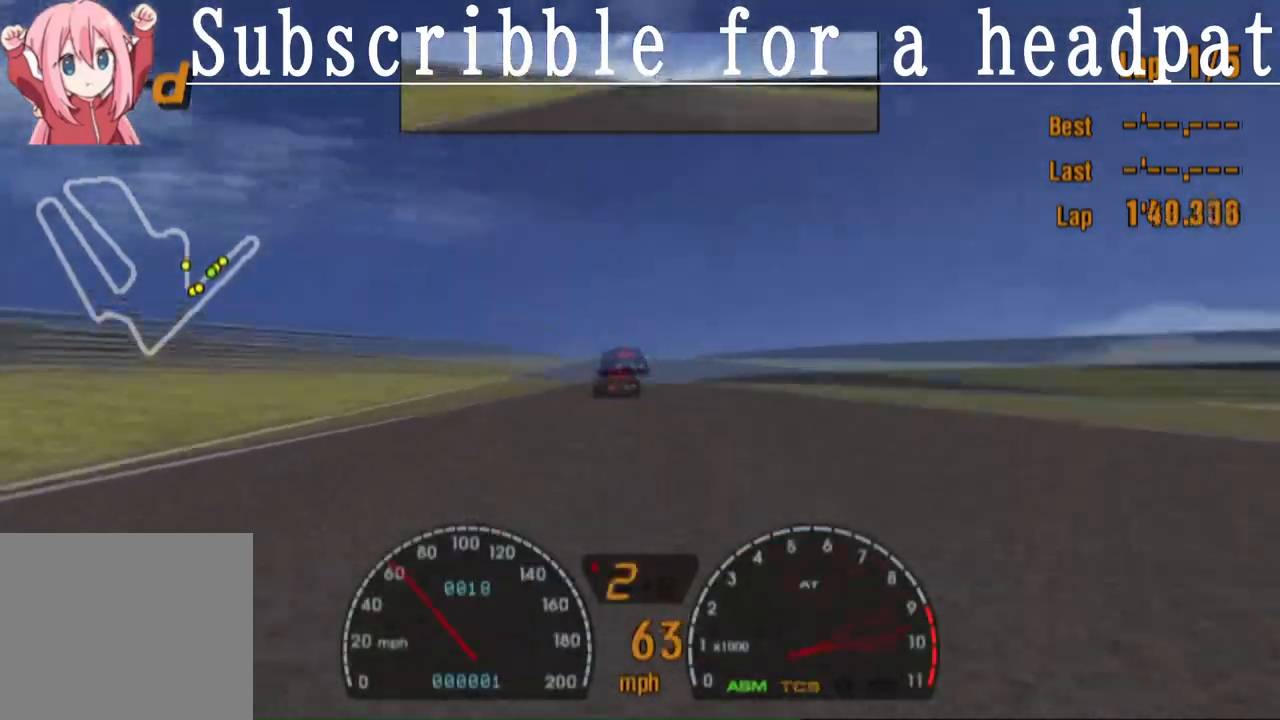
Gameplay with a controller (PlayStation layout); each line is a JSON object with the inputs held at the frame after it. "events" lists button and stick changes between this image and that frame as [ms after this image, input, new state], when the widget could be followed in between.
{"buttons": ["CROSS"], "left_stick": "left", "right_stick": "center", "events": [[33, "left_stick", "left"], [250, "left_stick", "center"], [267, "R1", "down"], [367, "left_stick", "left"], [433, "R1", "up"]]}
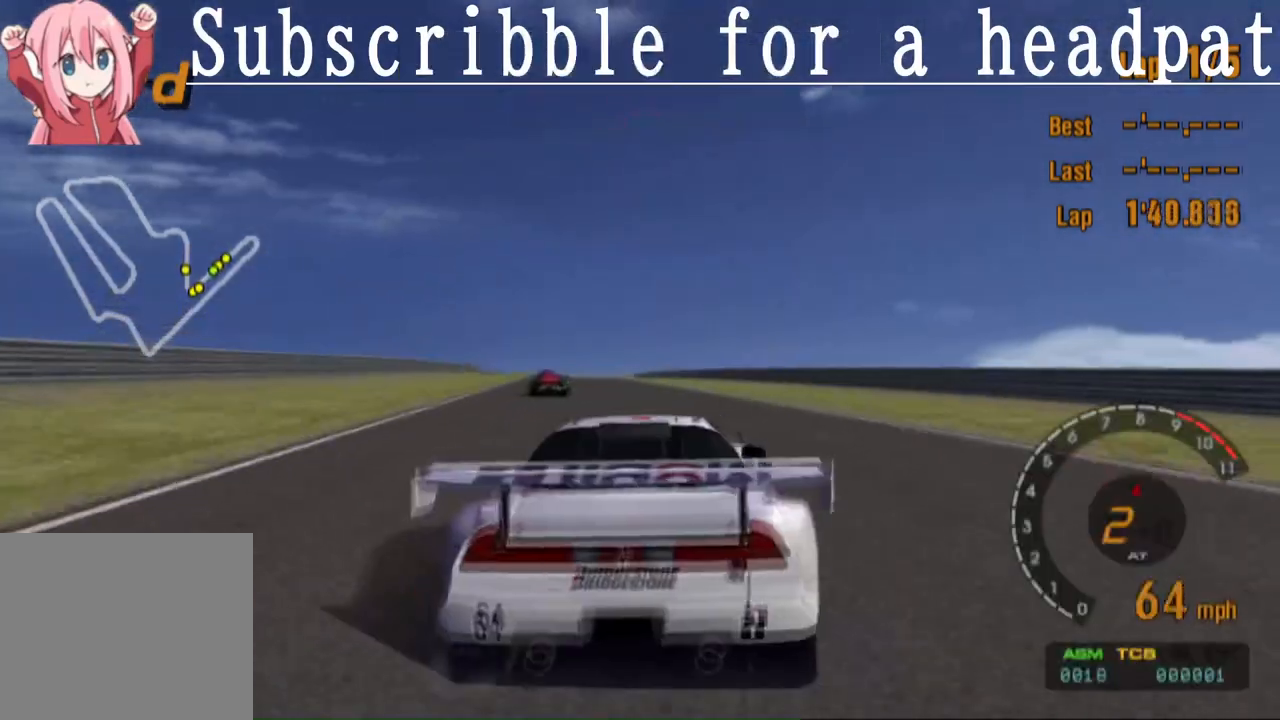
{"buttons": ["CROSS"], "left_stick": "right", "right_stick": "center", "events": [[250, "left_stick", "center"], [467, "left_stick", "right"]]}
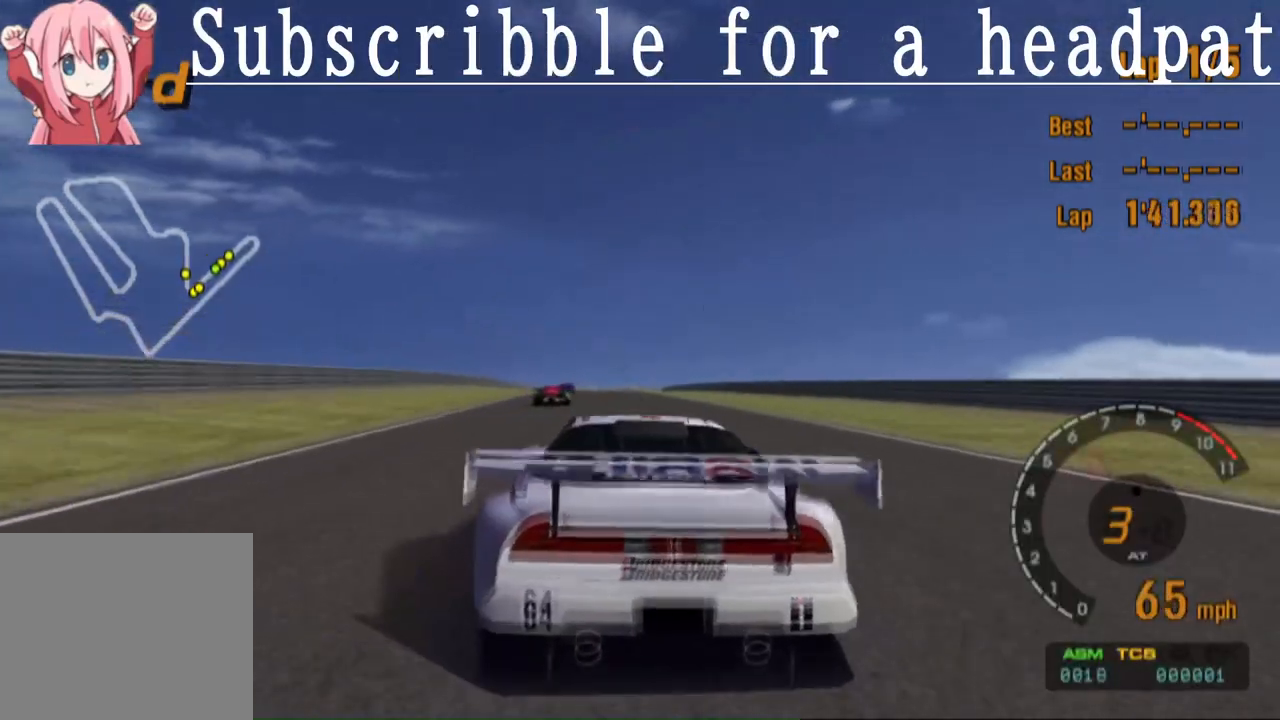
{"buttons": ["CROSS", "L1"], "left_stick": "center", "right_stick": "center", "events": [[167, "left_stick", "center"], [417, "L1", "down"]]}
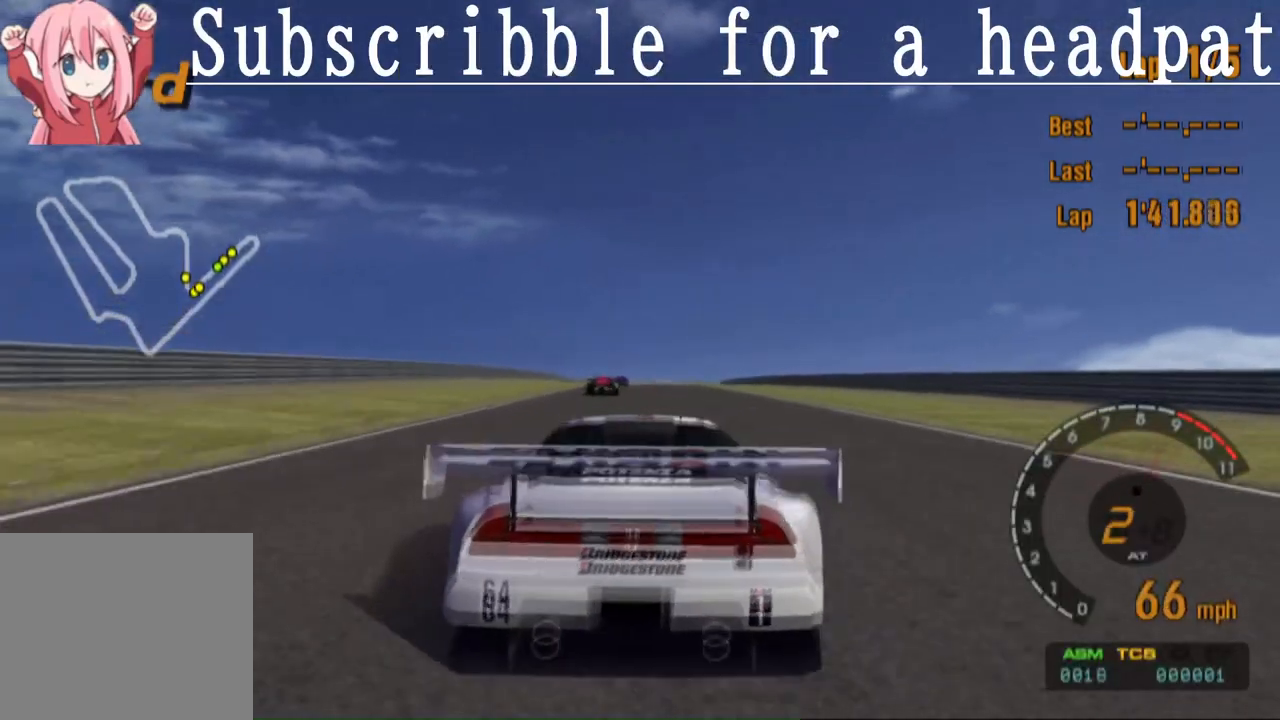
{"buttons": ["CROSS"], "left_stick": "center", "right_stick": "center", "events": [[100, "left_stick", "left"], [250, "left_stick", "center"], [367, "L1", "up"]]}
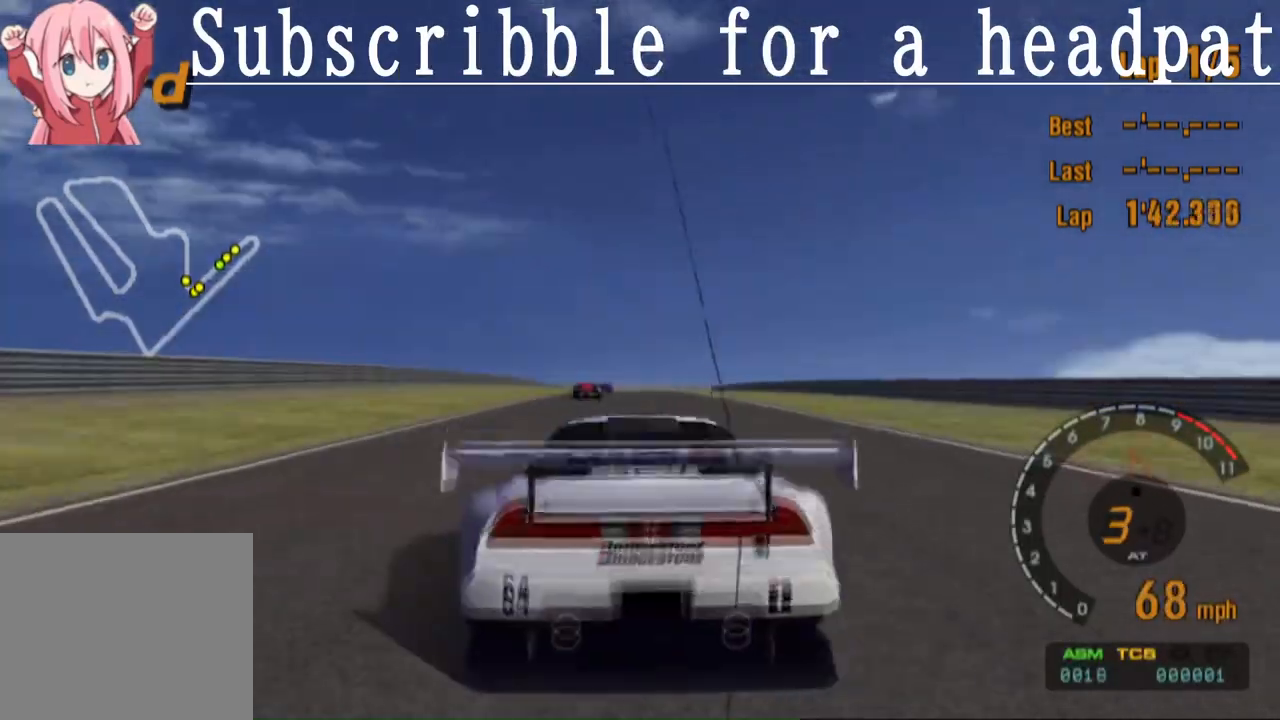
{"buttons": ["CROSS"], "left_stick": "center", "right_stick": "center", "events": [[417, "left_stick", "right"], [500, "left_stick", "center"]]}
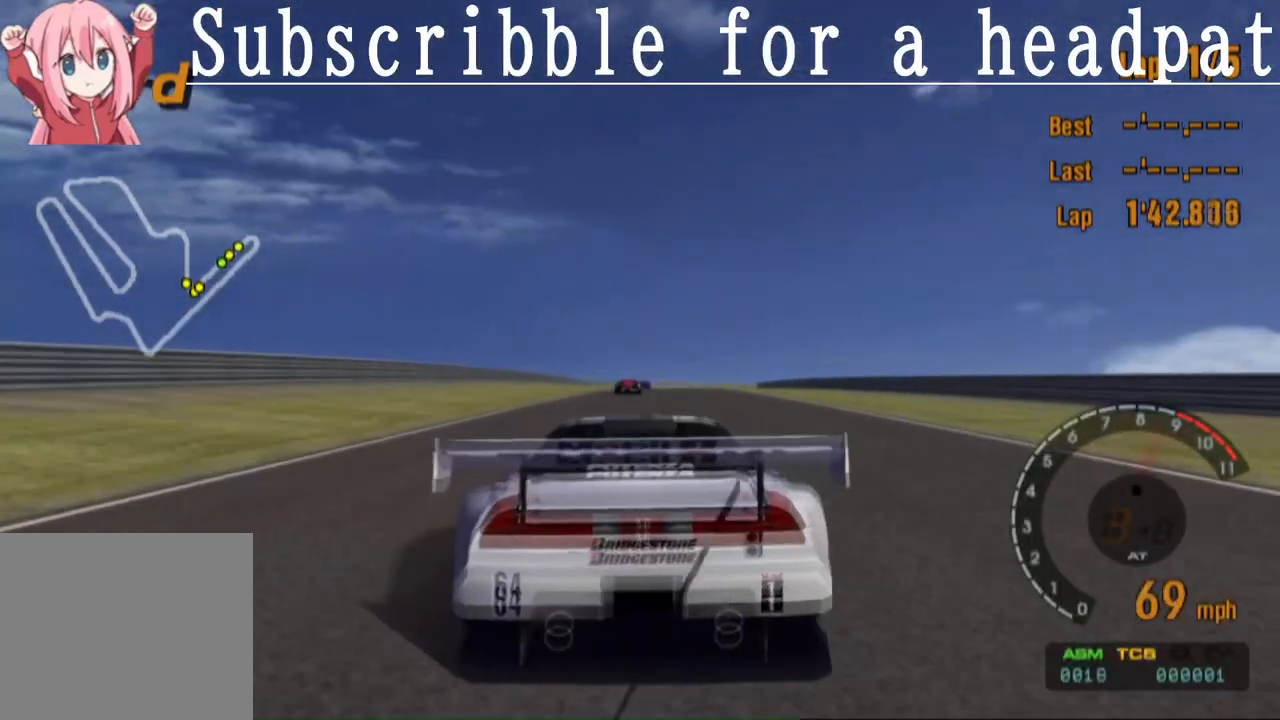
{"buttons": ["CROSS"], "left_stick": "center", "right_stick": "center", "events": []}
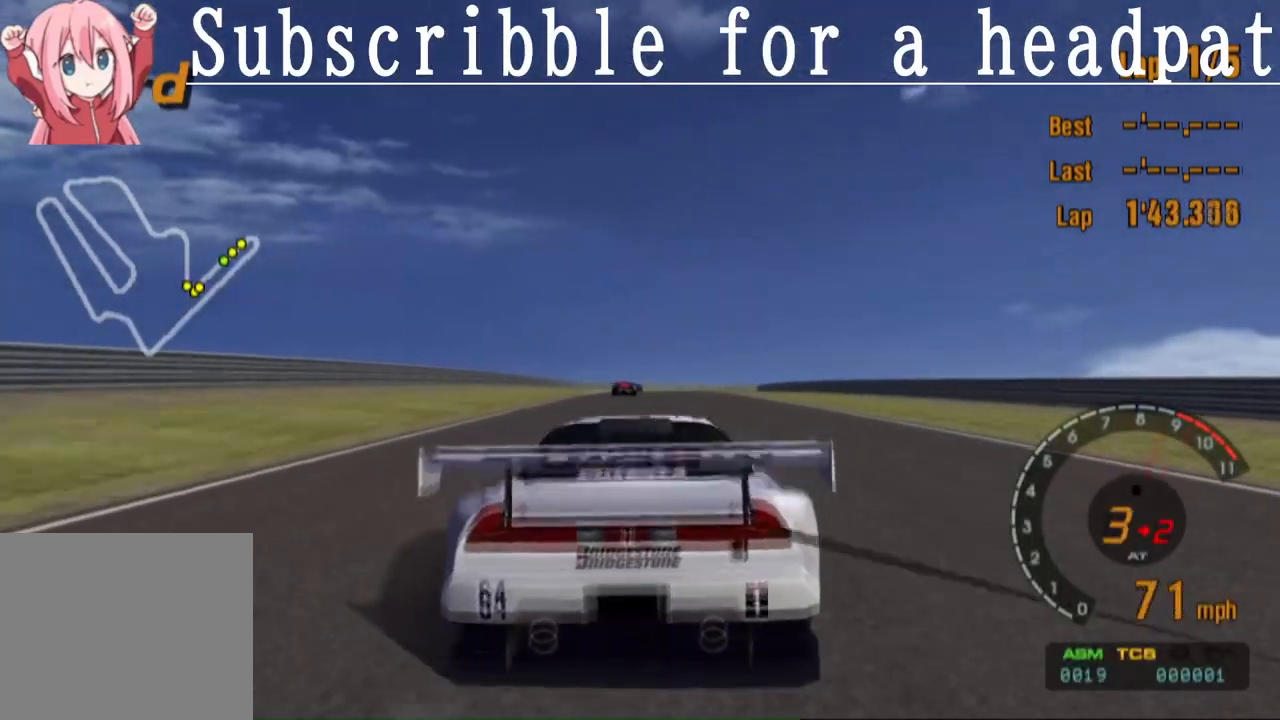
{"buttons": ["CROSS"], "left_stick": "center", "right_stick": "center", "events": []}
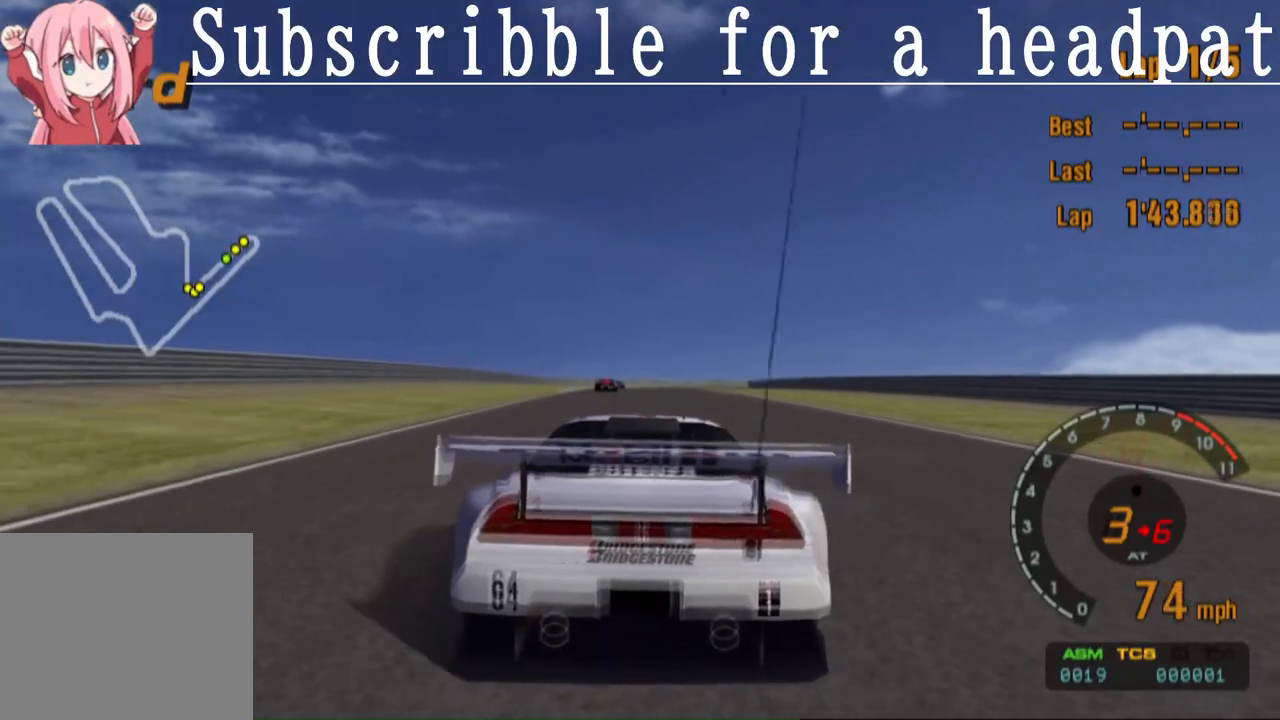
{"buttons": ["CROSS"], "left_stick": "center", "right_stick": "center", "events": []}
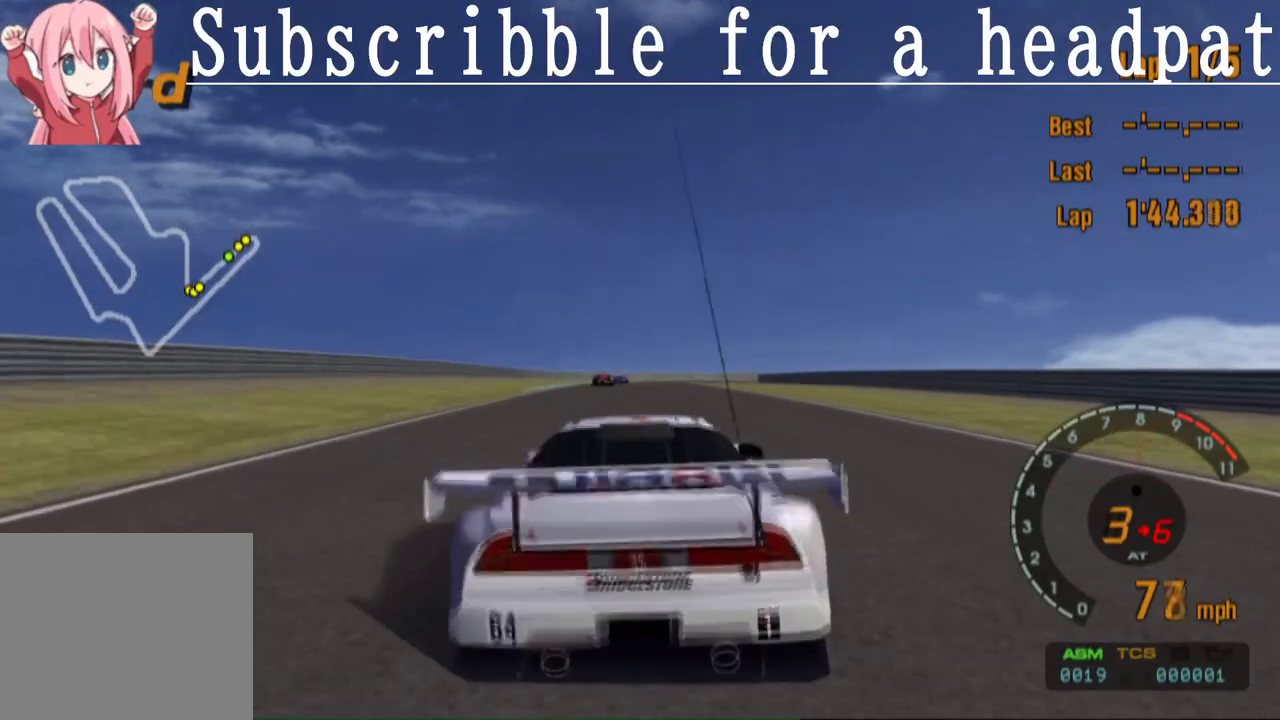
{"buttons": ["CROSS"], "left_stick": "center", "right_stick": "center", "events": []}
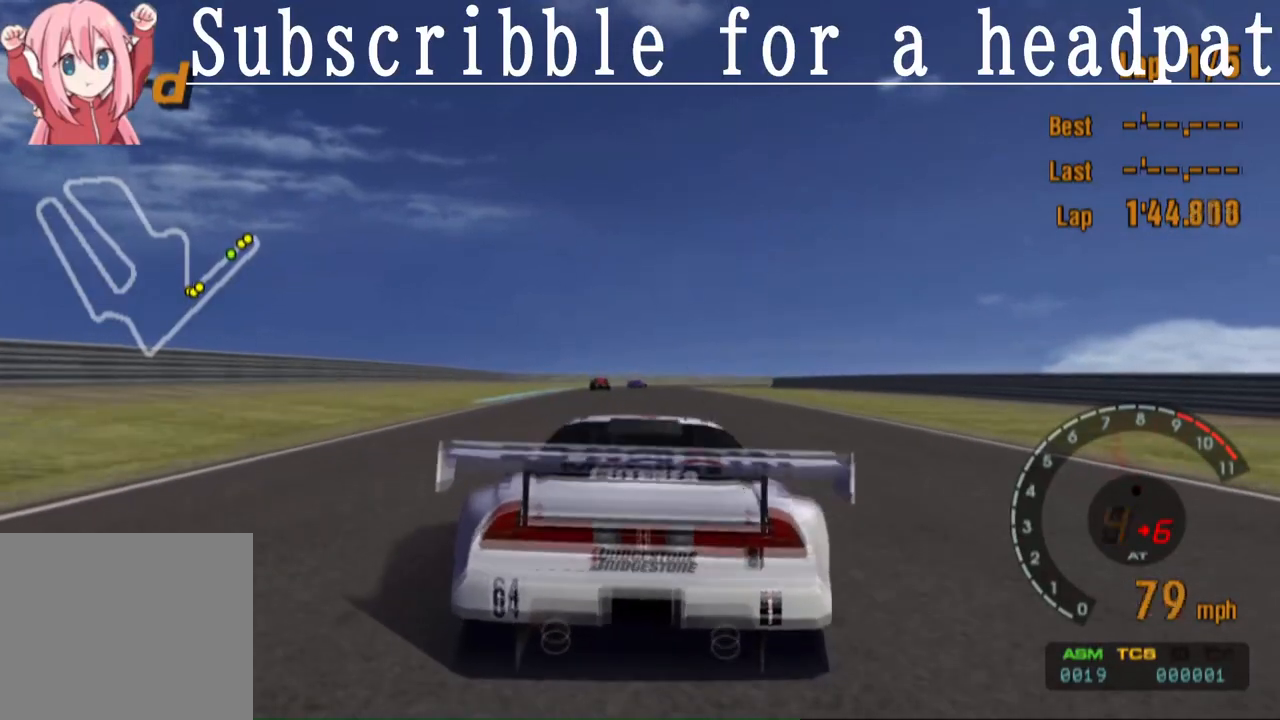
{"buttons": ["CROSS"], "left_stick": "center", "right_stick": "center", "events": []}
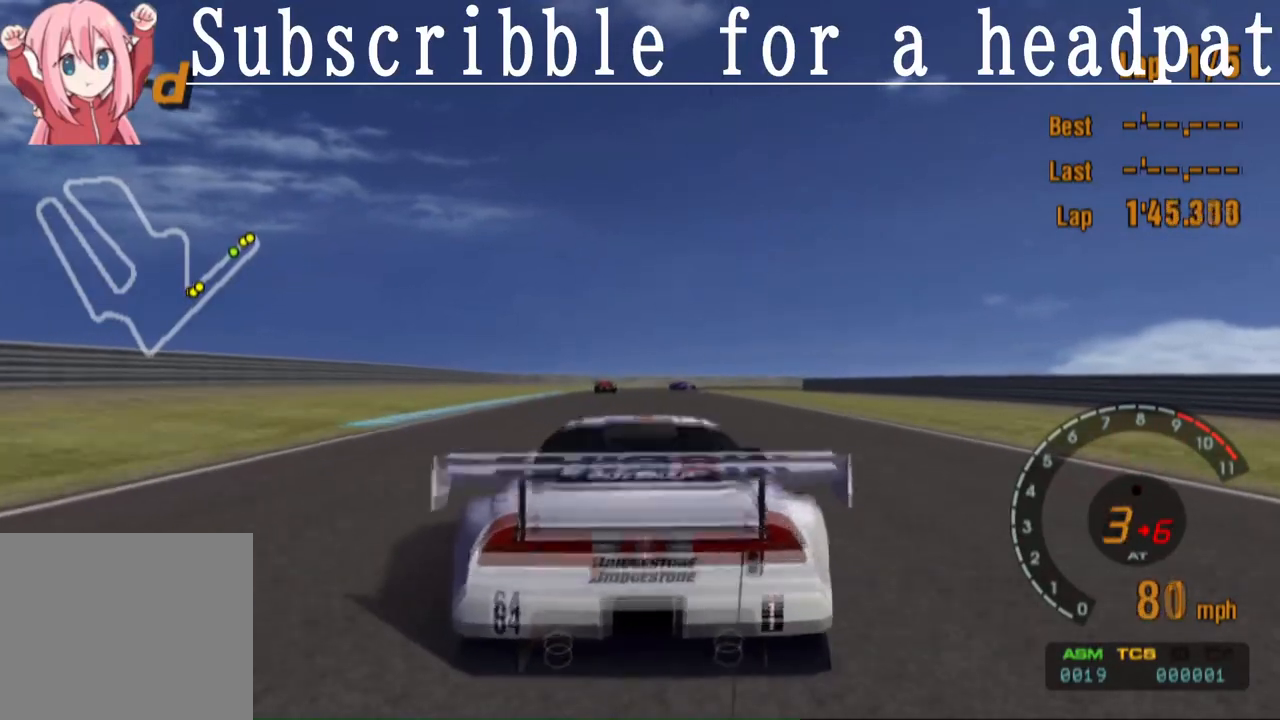
{"buttons": ["CROSS"], "left_stick": "center", "right_stick": "center", "events": [[217, "R1", "down"], [333, "R1", "up"]]}
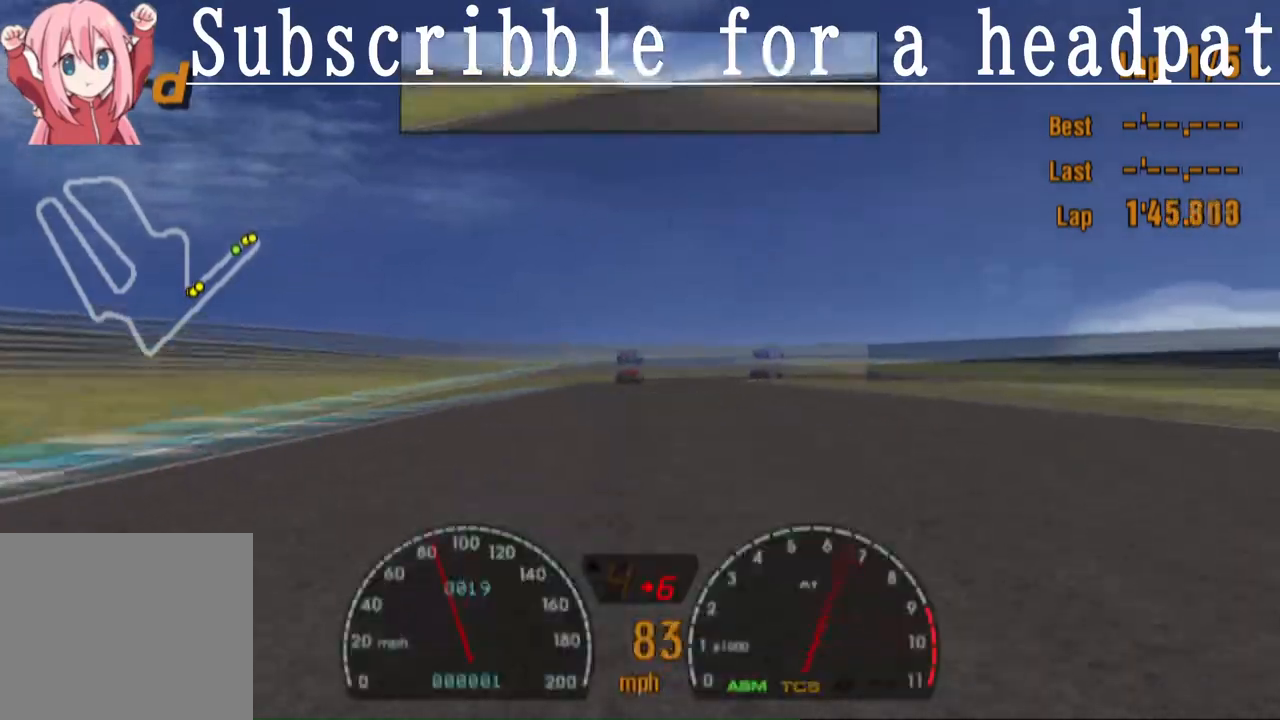
{"buttons": ["CROSS"], "left_stick": "center", "right_stick": "center", "events": []}
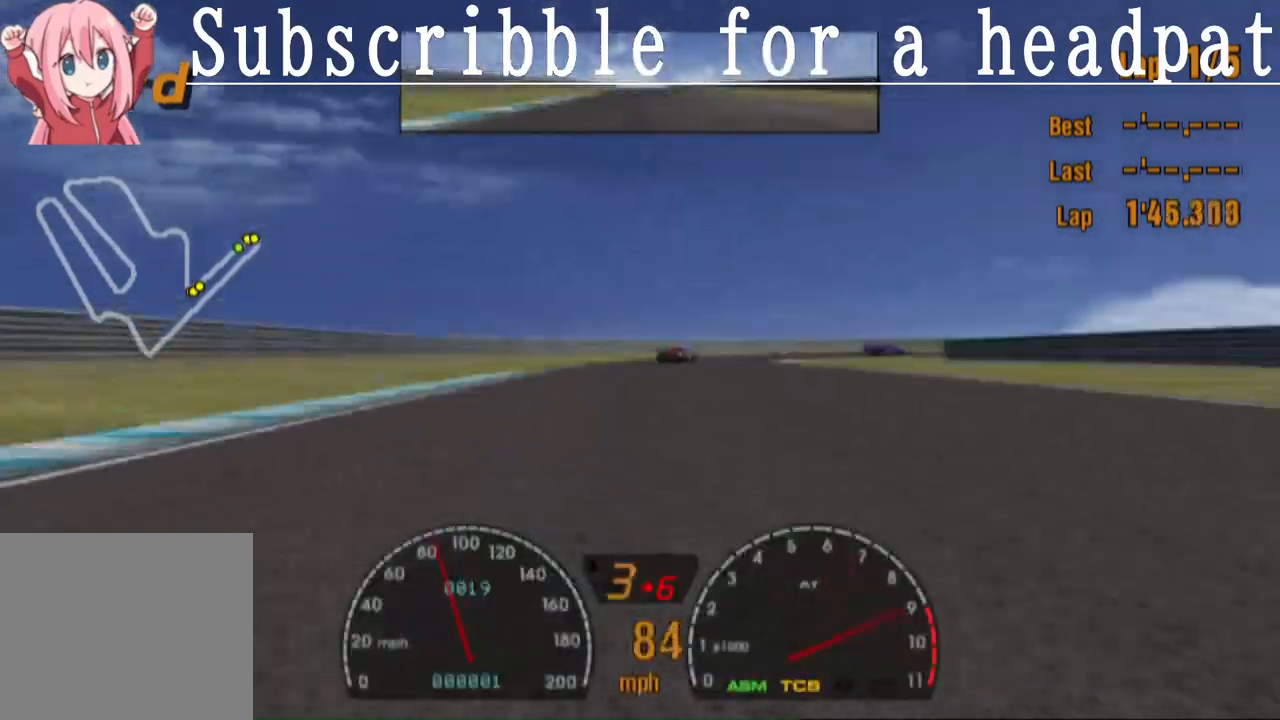
{"buttons": [], "left_stick": "center", "right_stick": "center", "events": [[267, "CROSS", "up"], [317, "left_stick", "right"], [467, "left_stick", "center"]]}
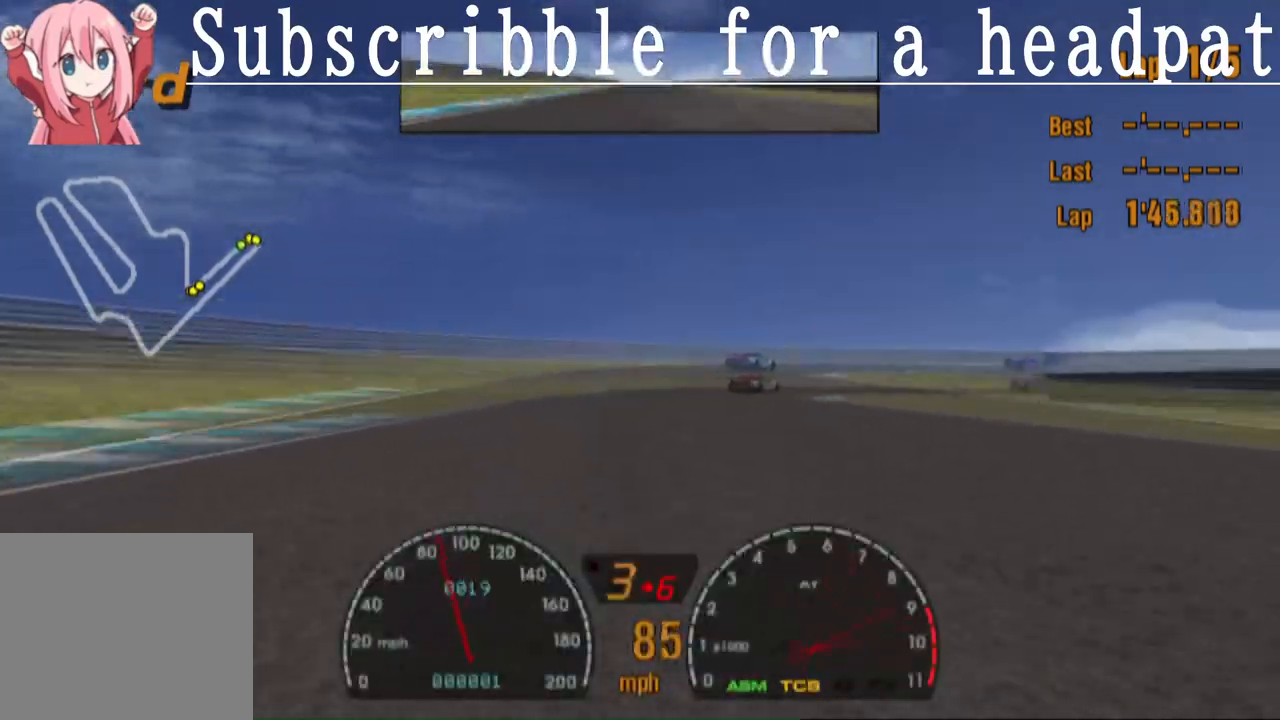
{"buttons": ["SQUARE"], "left_stick": "right", "right_stick": "center", "events": [[200, "left_stick", "right"], [267, "SQUARE", "down"]]}
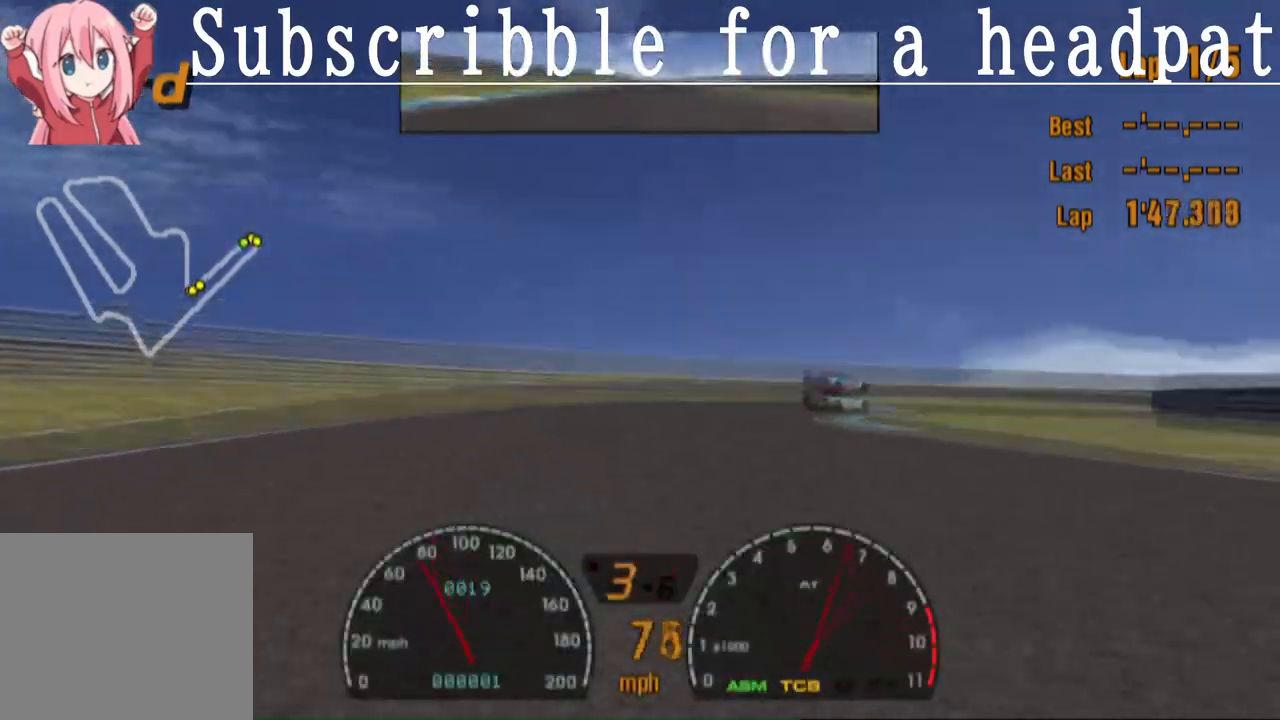
{"buttons": ["SQUARE"], "left_stick": "center", "right_stick": "center", "events": [[350, "left_stick", "center"]]}
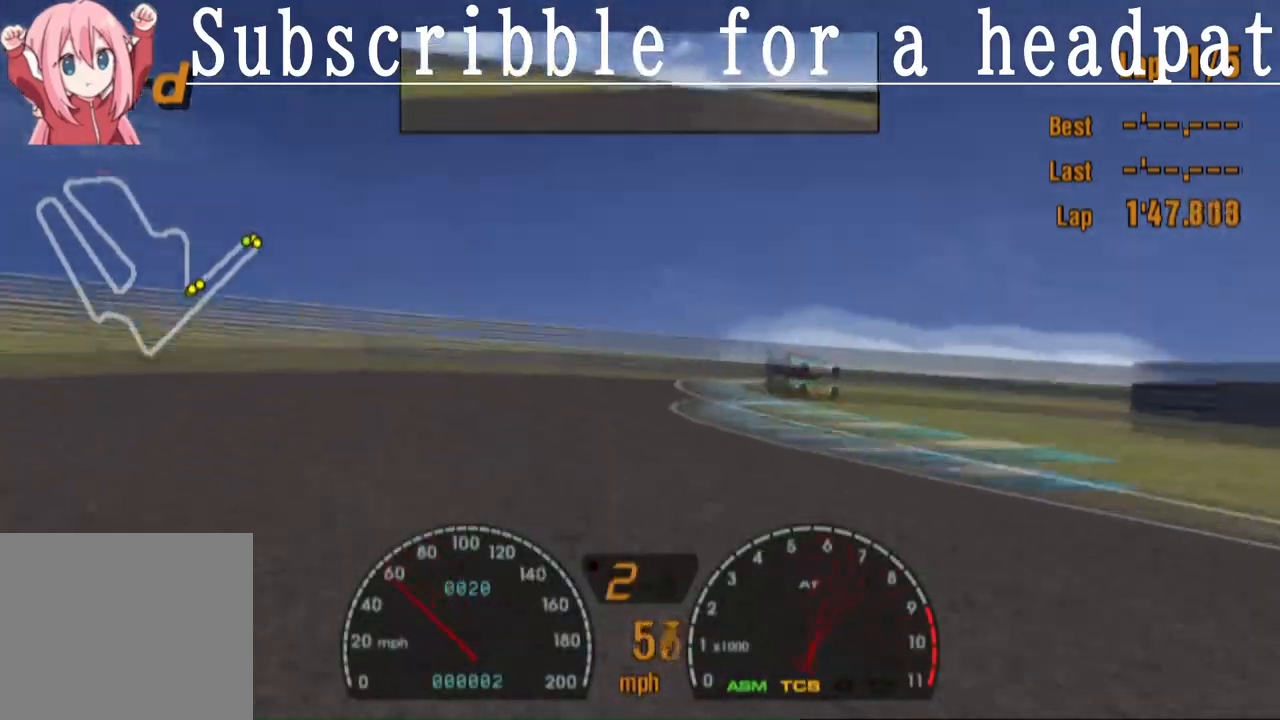
{"buttons": ["CROSS", "R1"], "left_stick": "center", "right_stick": "center", "events": [[33, "SQUARE", "up"], [67, "left_stick", "right"], [217, "left_stick", "center"], [283, "CROSS", "down"], [300, "left_stick", "up-left"], [450, "left_stick", "center"], [467, "R1", "down"]]}
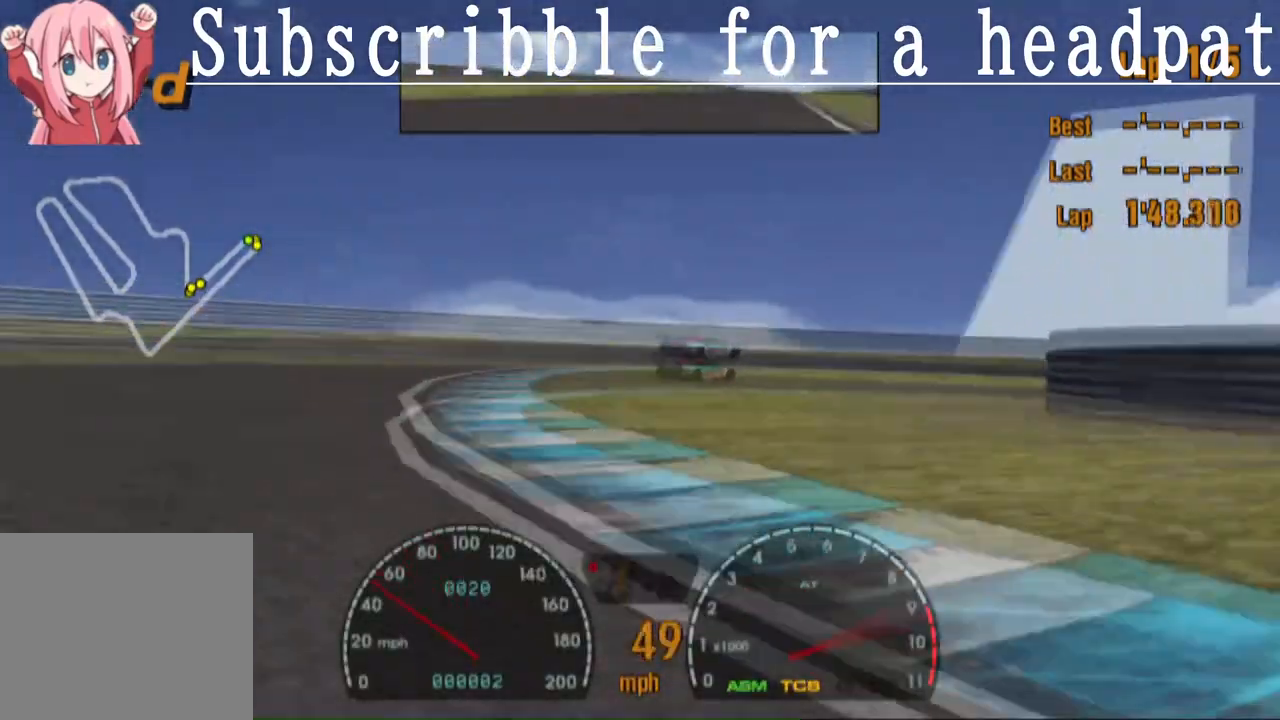
{"buttons": ["CROSS"], "left_stick": "right", "right_stick": "center", "events": [[150, "R1", "up"], [350, "left_stick", "right"]]}
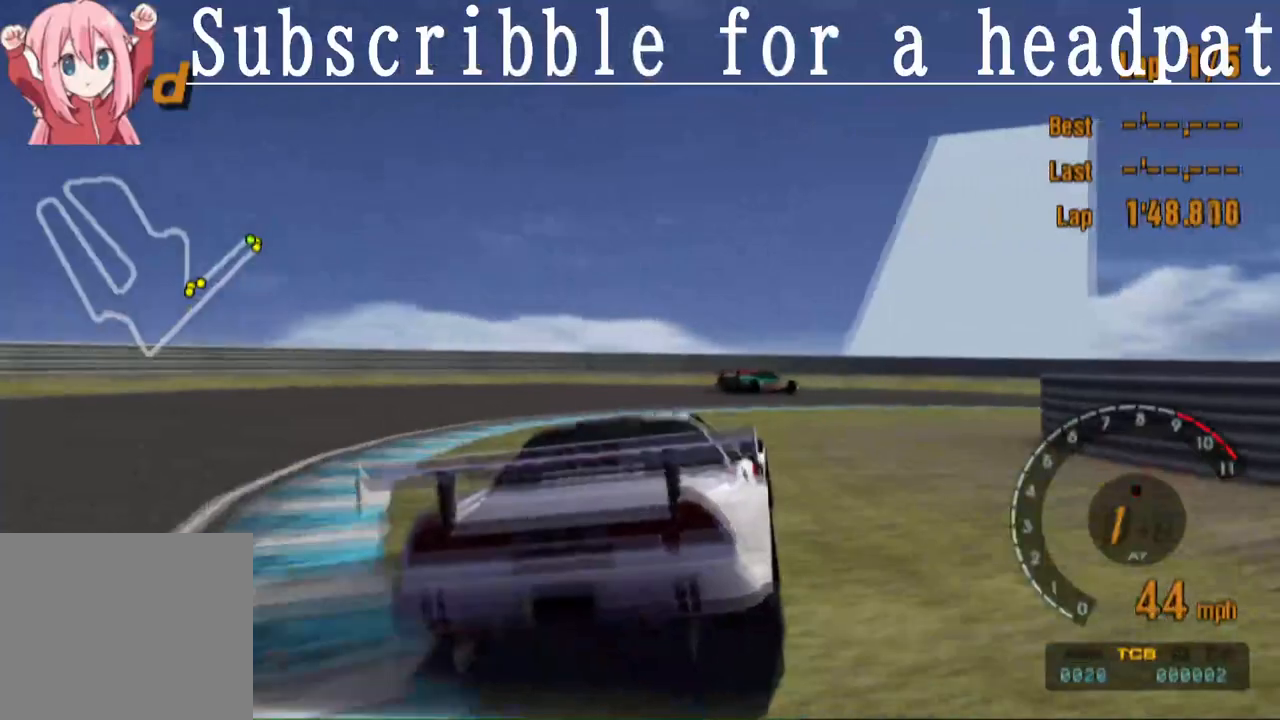
{"buttons": ["L1"], "left_stick": "right", "right_stick": "center", "events": [[317, "CROSS", "up"], [383, "L1", "down"]]}
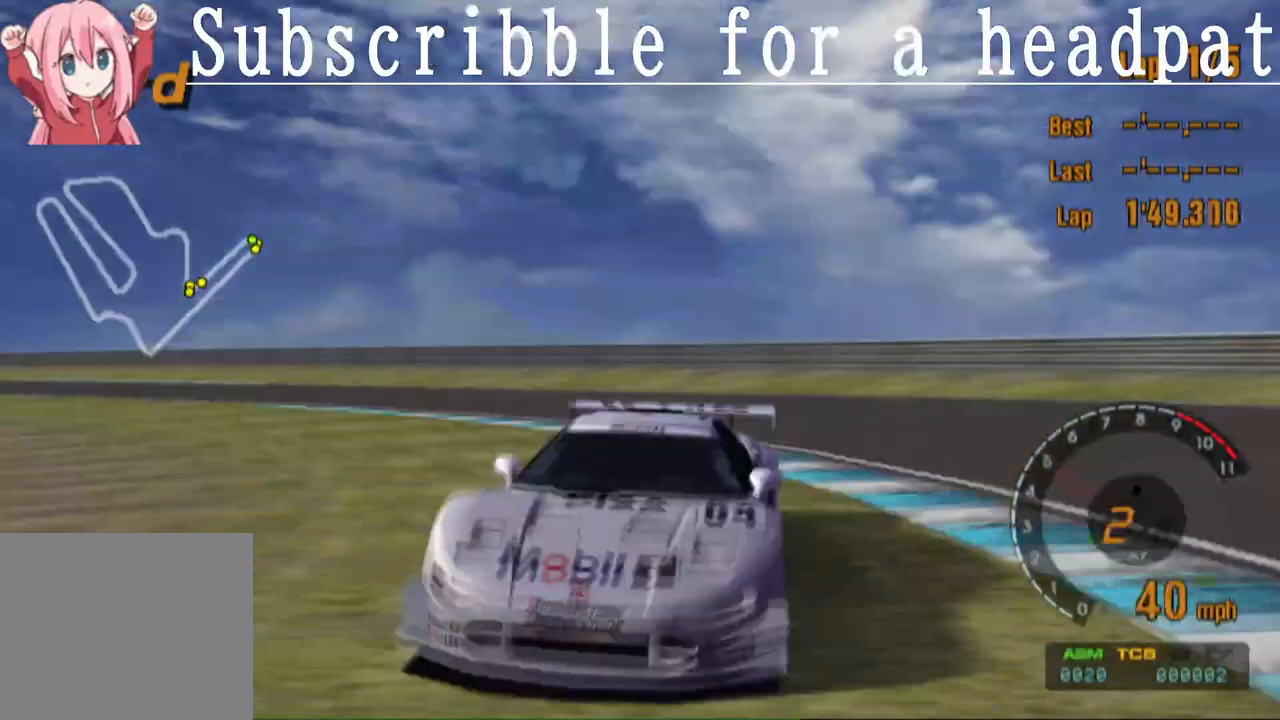
{"buttons": ["CROSS", "L1"], "left_stick": "right", "right_stick": "center", "events": [[367, "CROSS", "down"]]}
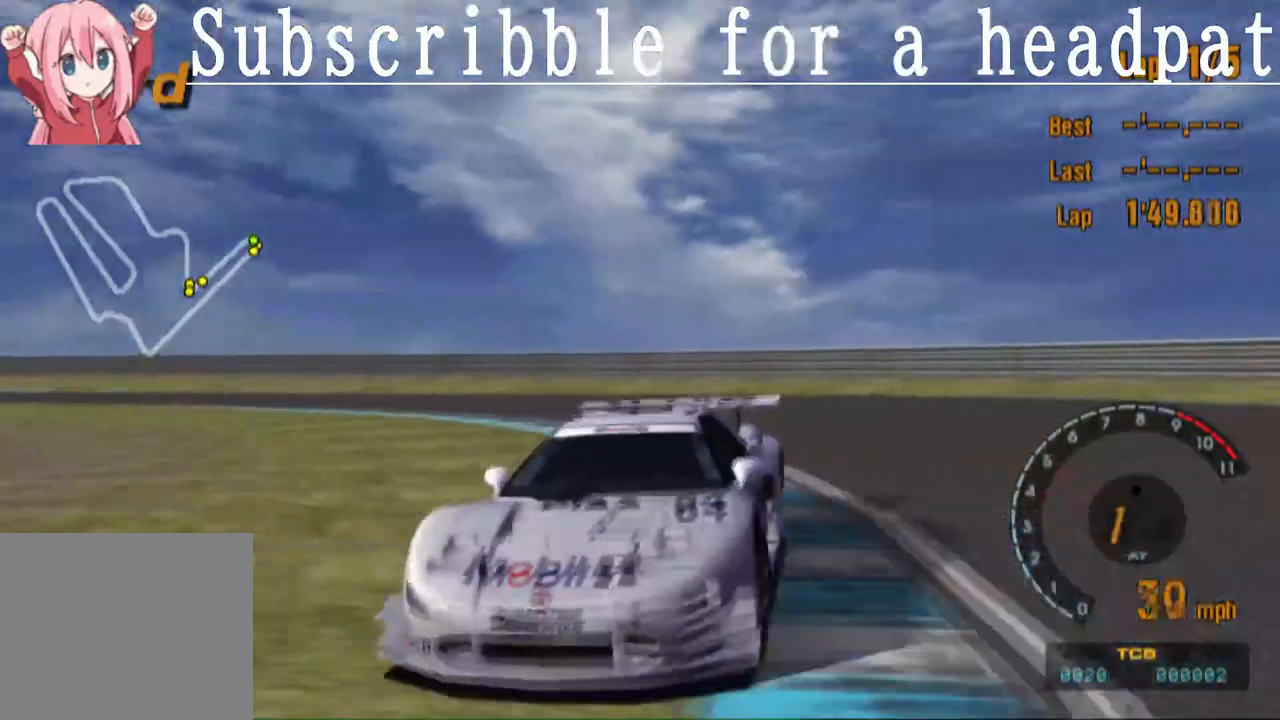
{"buttons": ["CROSS"], "left_stick": "right", "right_stick": "center", "events": [[283, "CROSS", "up"], [383, "CROSS", "down"], [433, "L1", "up"]]}
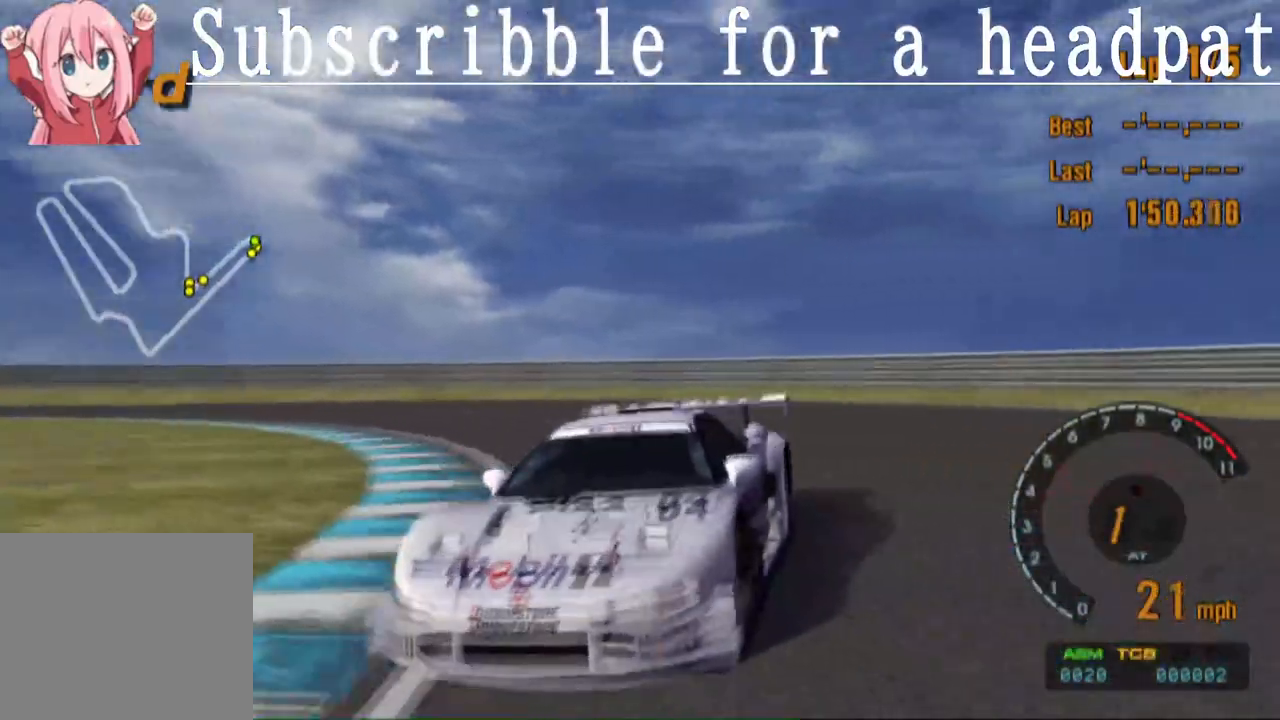
{"buttons": ["CROSS"], "left_stick": "right", "right_stick": "center", "events": [[50, "left_stick", "center"], [383, "left_stick", "right"]]}
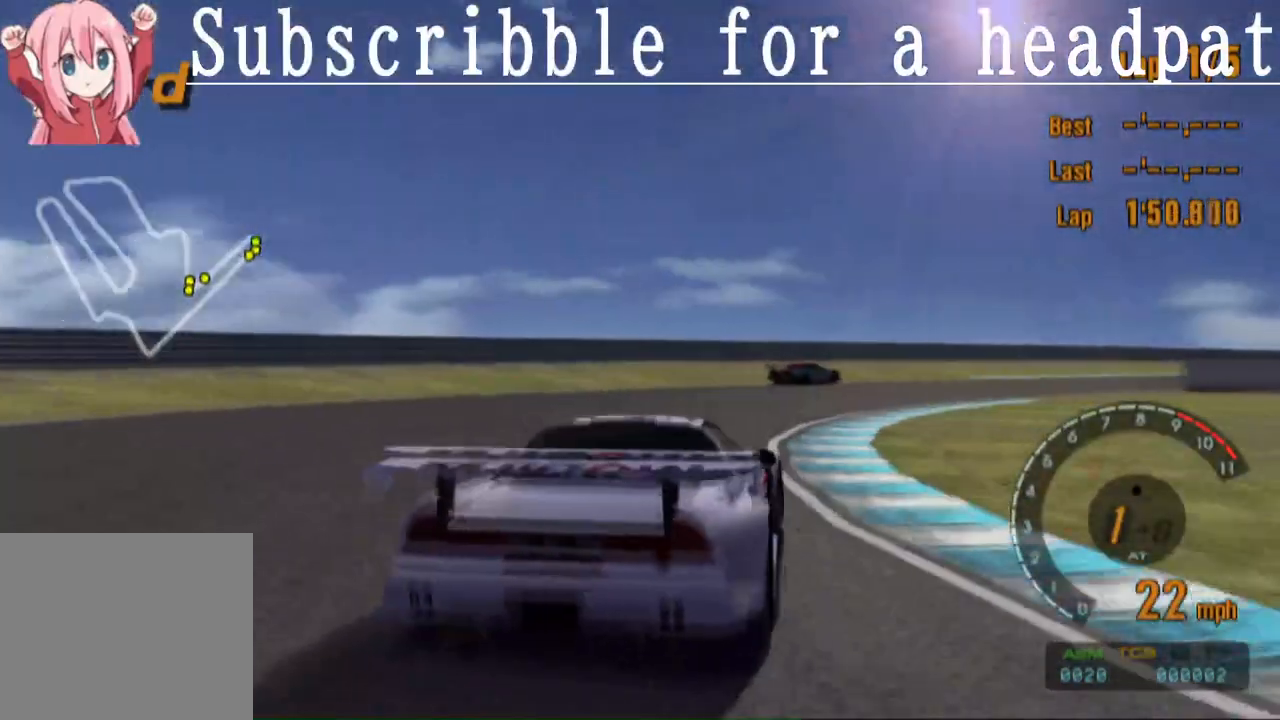
{"buttons": ["CROSS"], "left_stick": "center", "right_stick": "center", "events": [[150, "left_stick", "center"], [233, "left_stick", "left"], [400, "left_stick", "center"]]}
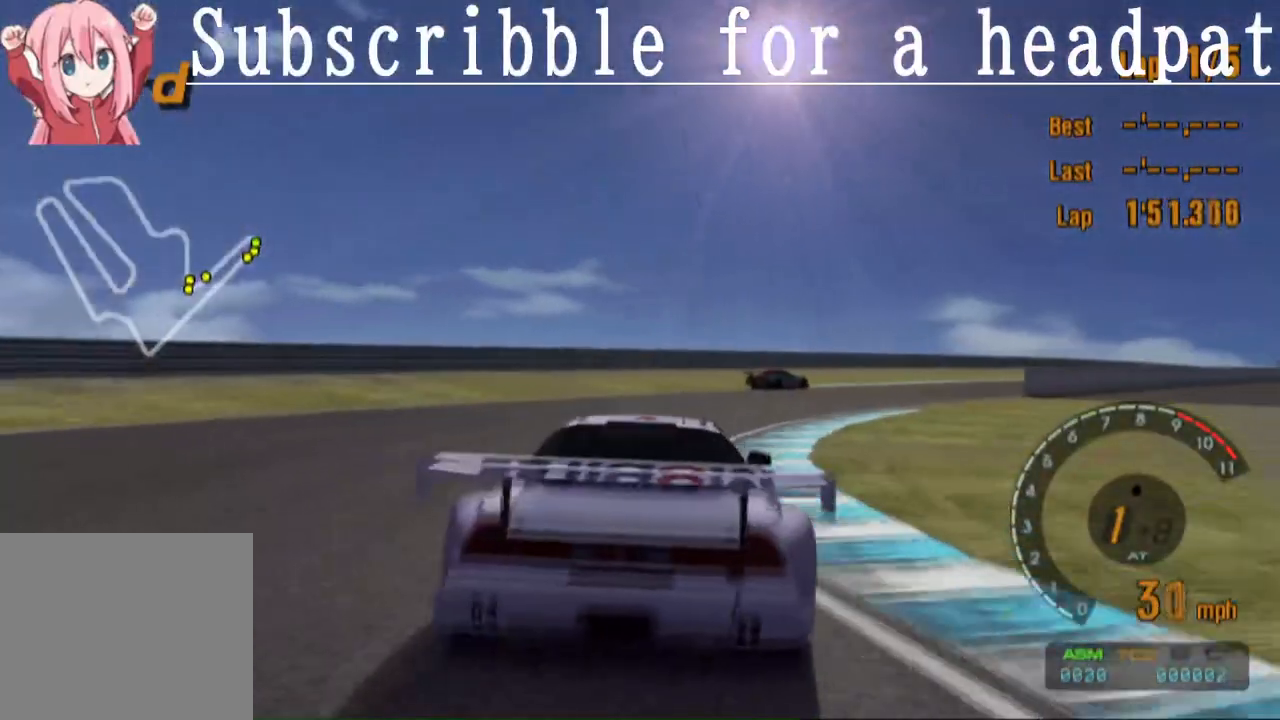
{"buttons": ["CROSS"], "left_stick": "right", "right_stick": "center", "events": [[17, "left_stick", "right"]]}
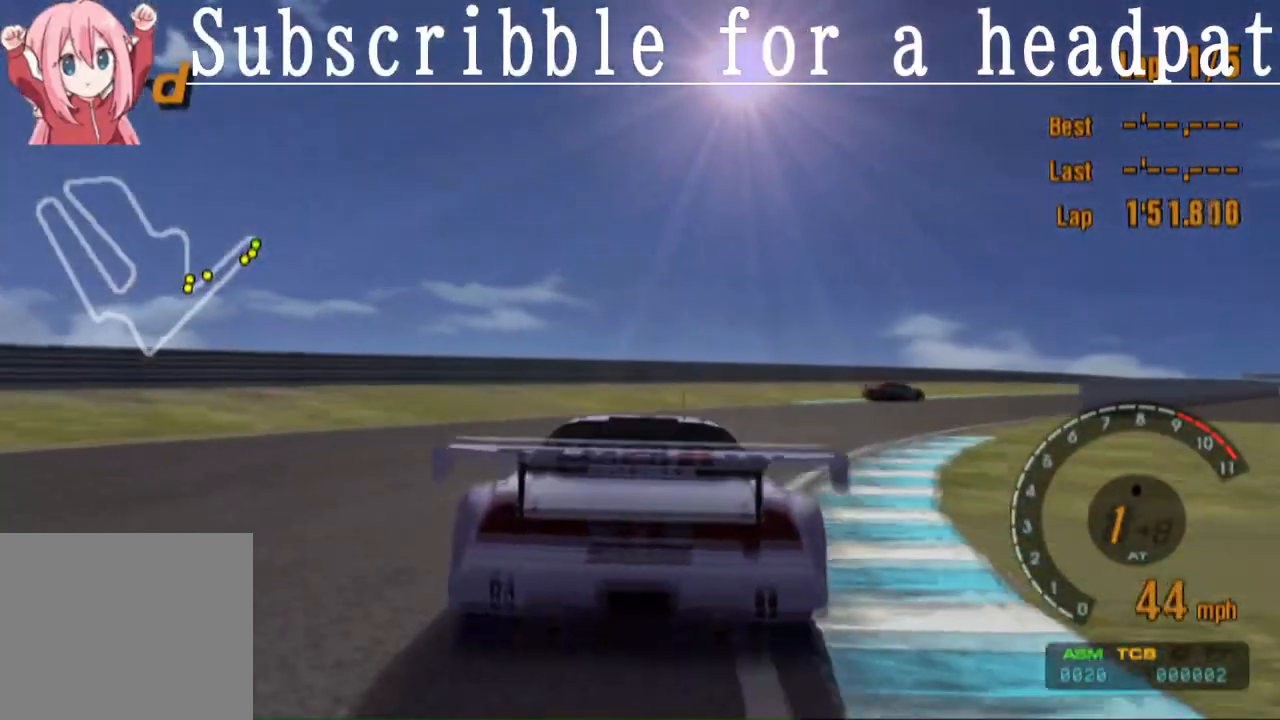
{"buttons": ["CROSS"], "left_stick": "right", "right_stick": "center", "events": [[133, "CROSS", "up"], [350, "CROSS", "down"]]}
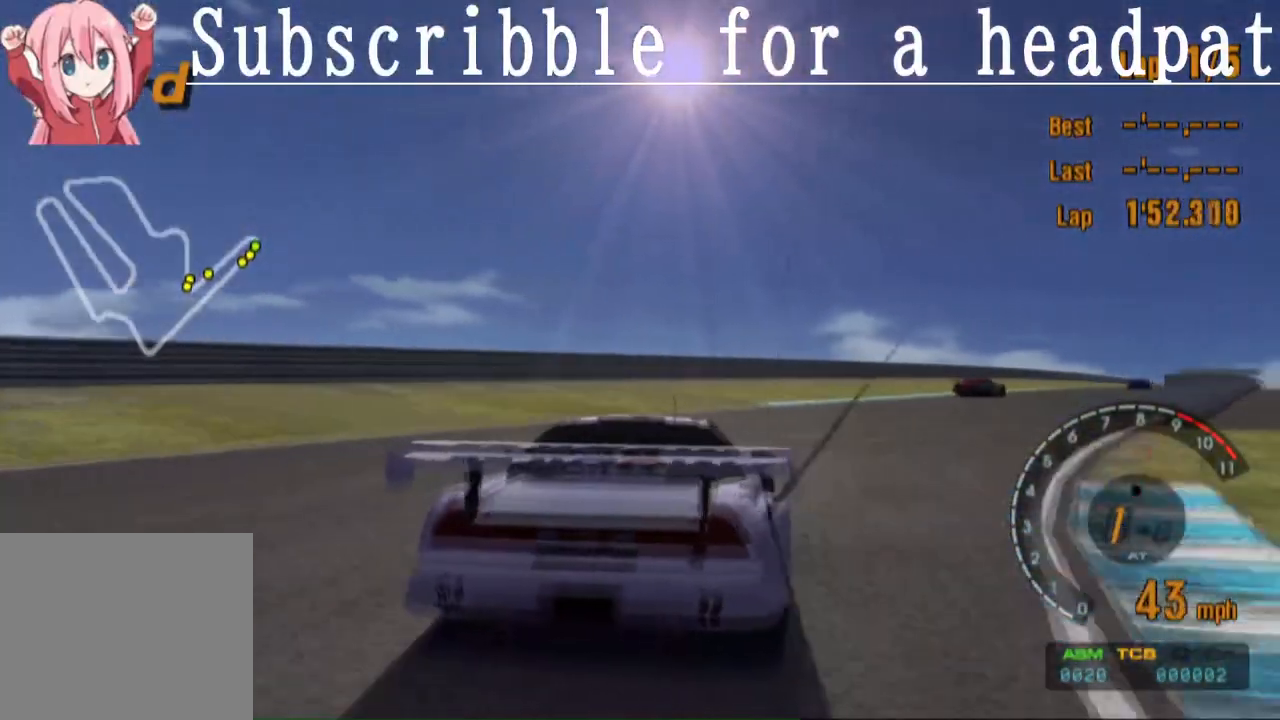
{"buttons": ["CROSS"], "left_stick": "center", "right_stick": "center", "events": [[267, "left_stick", "center"]]}
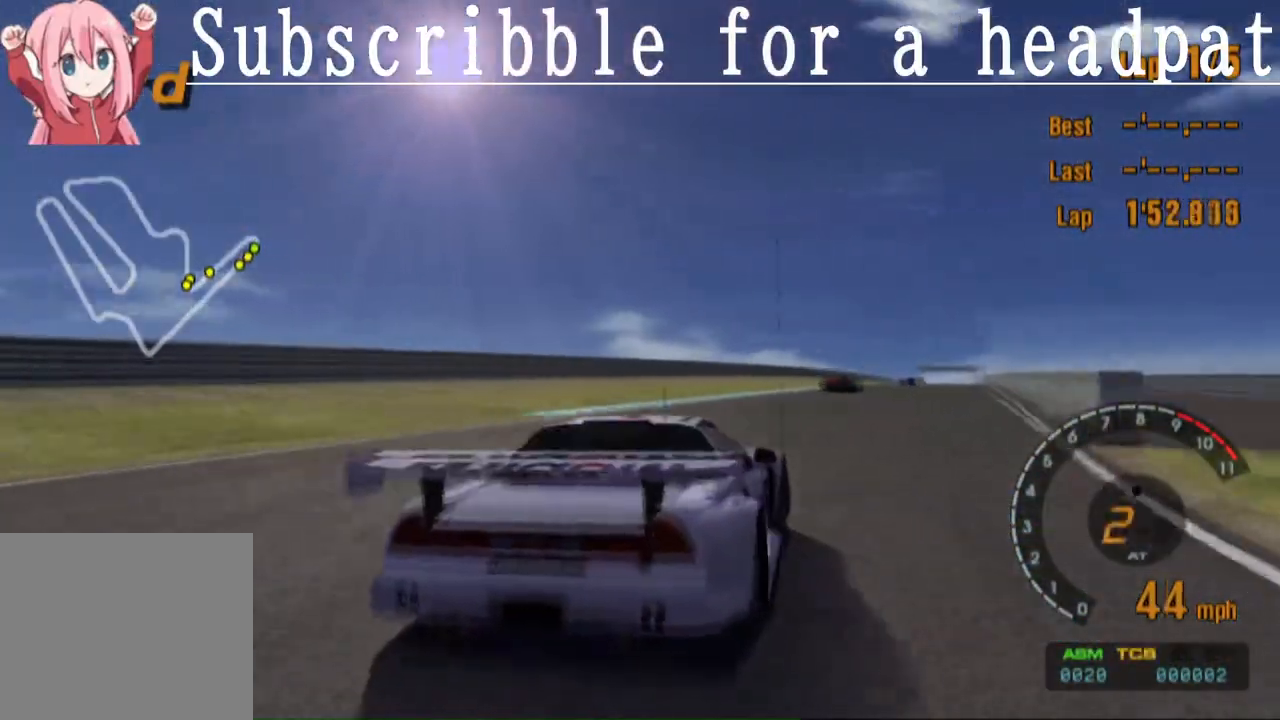
{"buttons": ["CROSS"], "left_stick": "center", "right_stick": "center", "events": [[183, "left_stick", "left"], [317, "left_stick", "center"]]}
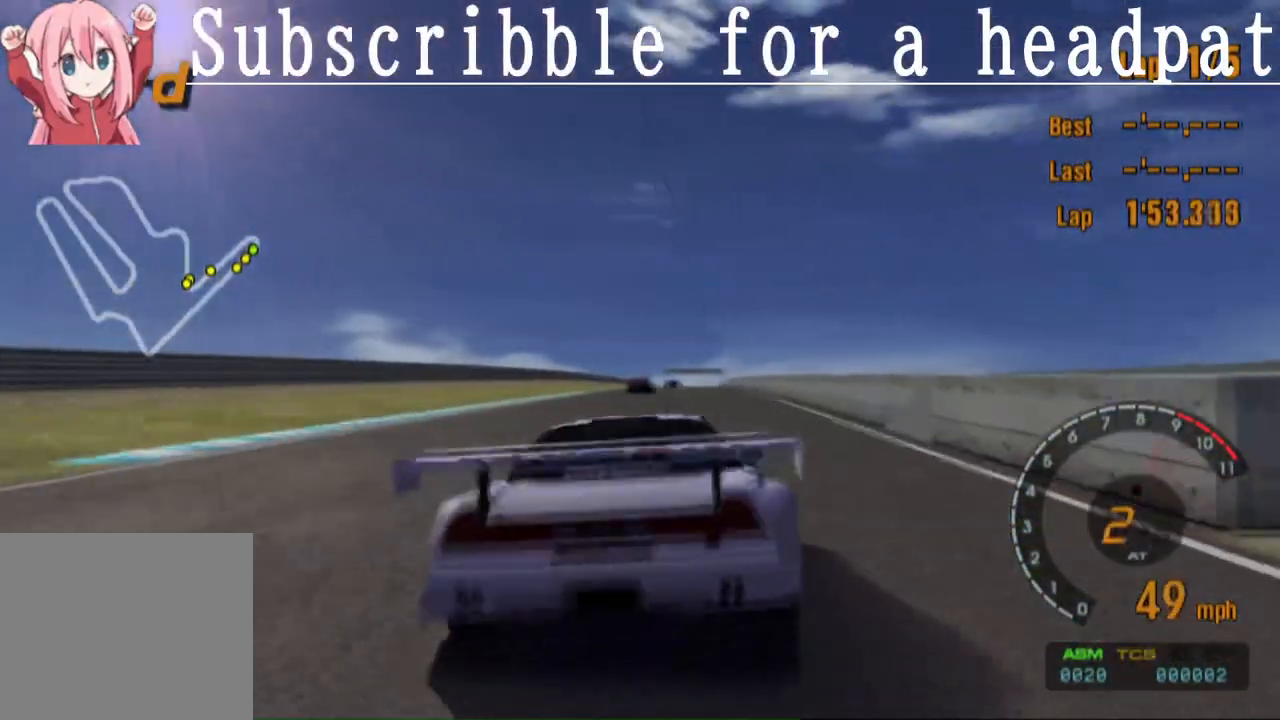
{"buttons": ["CROSS"], "left_stick": "center", "right_stick": "center", "events": []}
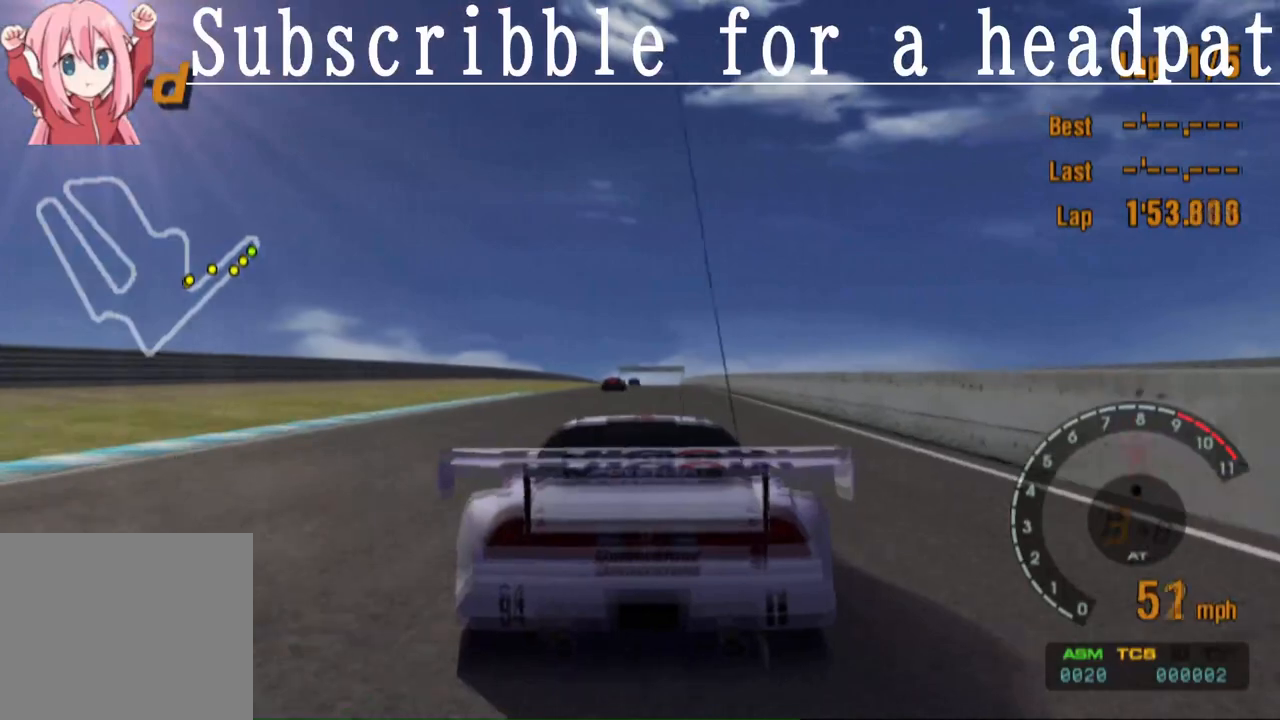
{"buttons": ["CROSS"], "left_stick": "center", "right_stick": "center", "events": [[383, "left_stick", "up-right"], [467, "left_stick", "center"]]}
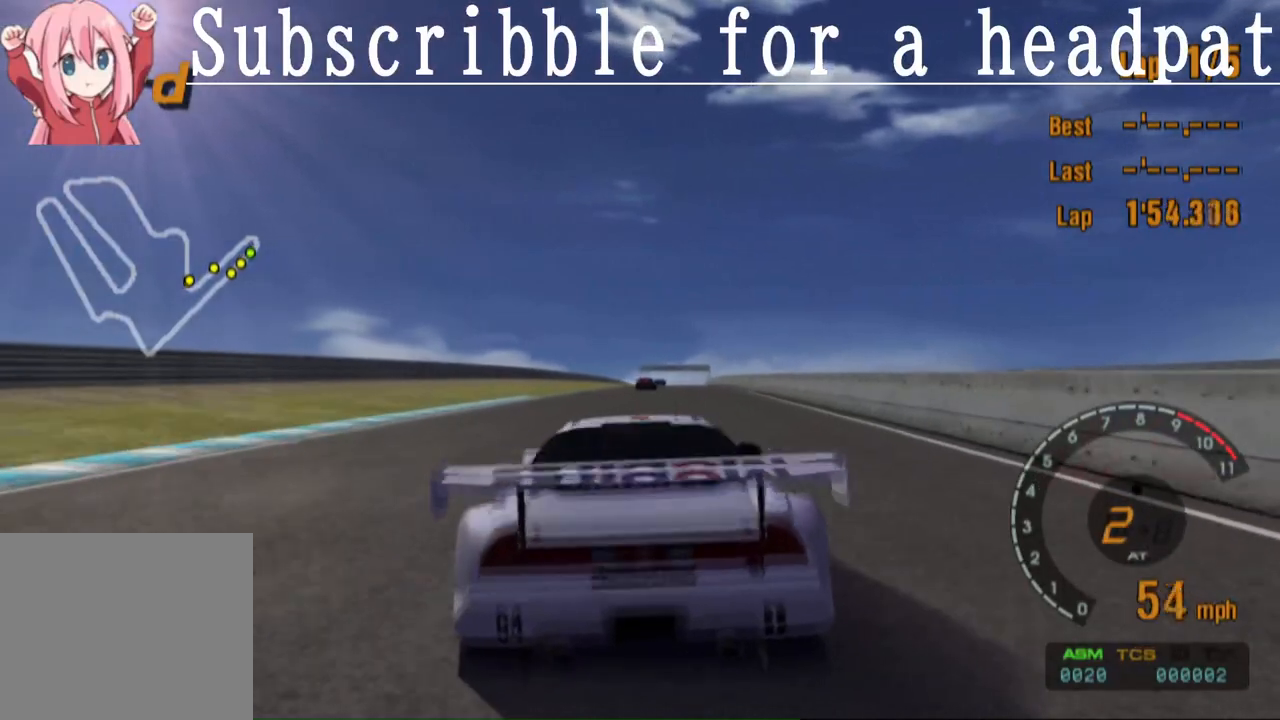
{"buttons": ["CROSS"], "left_stick": "center", "right_stick": "center", "events": []}
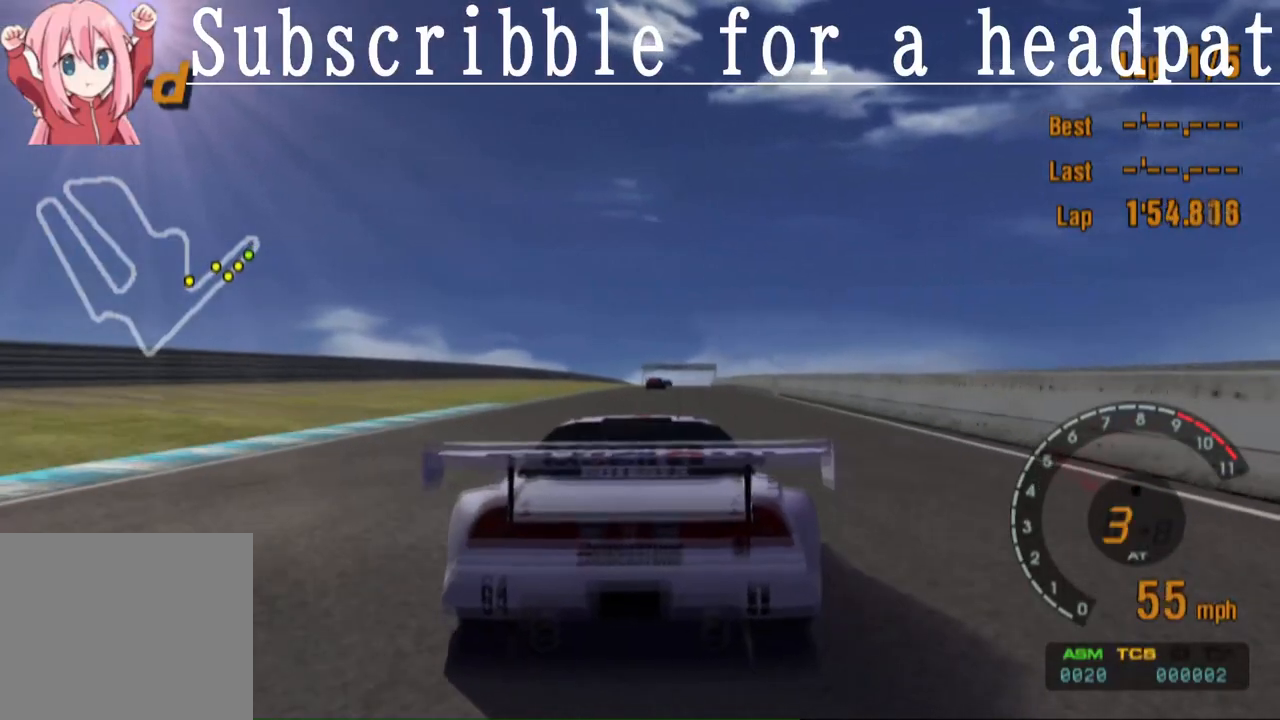
{"buttons": ["CROSS"], "left_stick": "center", "right_stick": "center", "events": []}